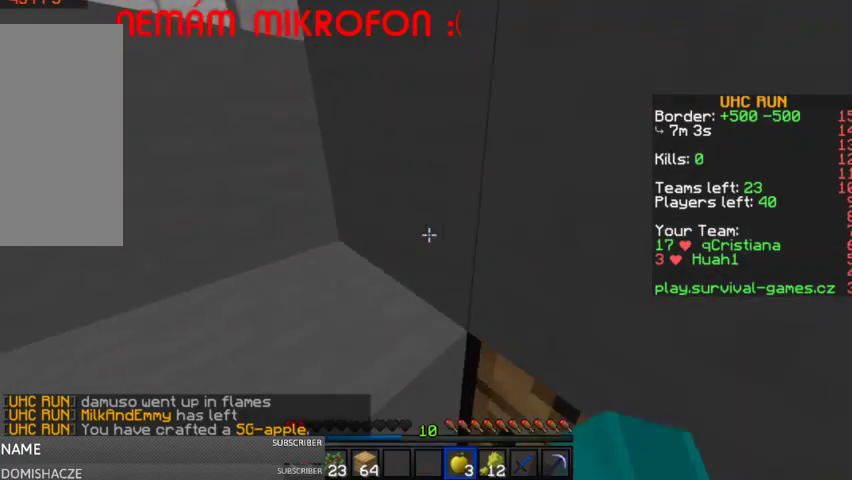
Gameplay with keyboard and mouse; each line is a JSON object with the keys and mouse buttons held at the frame after it. "events" lists presses ("down") and releases ("up") of "a", "d", "s", "space", "w", "mouse_left" and "mouse_right" between this image and that frame as [ms after this image, input, new state], when the widget could be followed in between. "mouse_left", "mouse_right" = the "left", "right" buttons of the "mouse" list. No other keys are recorded. Fast repeated clicks can show as one long hold. Mouse movement is not recorded.
{"keys": ["a", "w"], "mouse": ["right"], "events": [[67, "space", "down"], [267, "space", "up"], [300, "mouse_right", "down"]]}
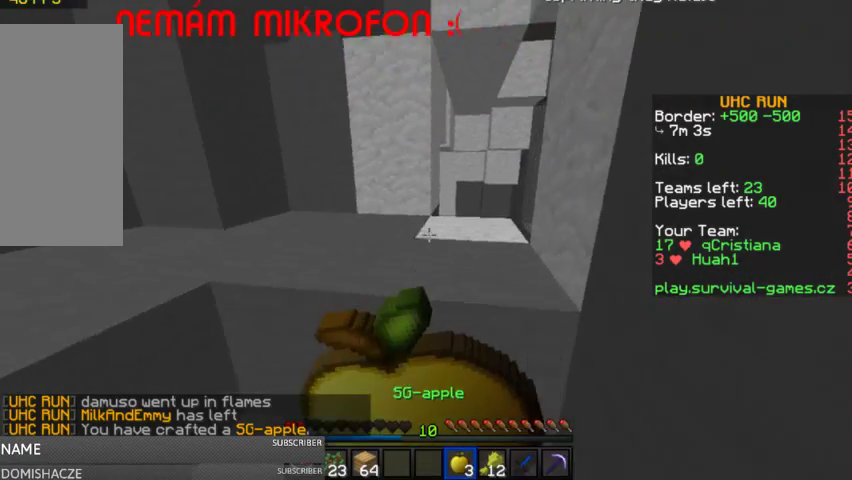
{"keys": ["space", "w"], "mouse": ["right"], "events": [[200, "a", "up"], [467, "space", "down"]]}
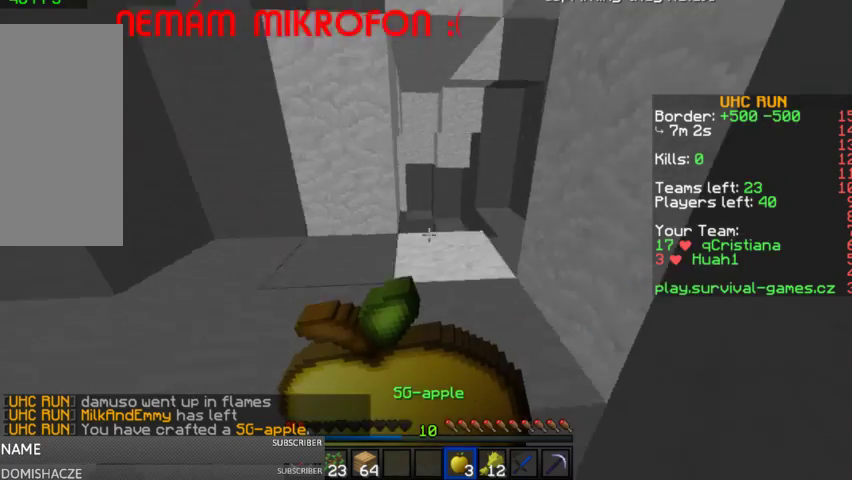
{"keys": ["w"], "mouse": ["right"], "events": [[100, "space", "up"]]}
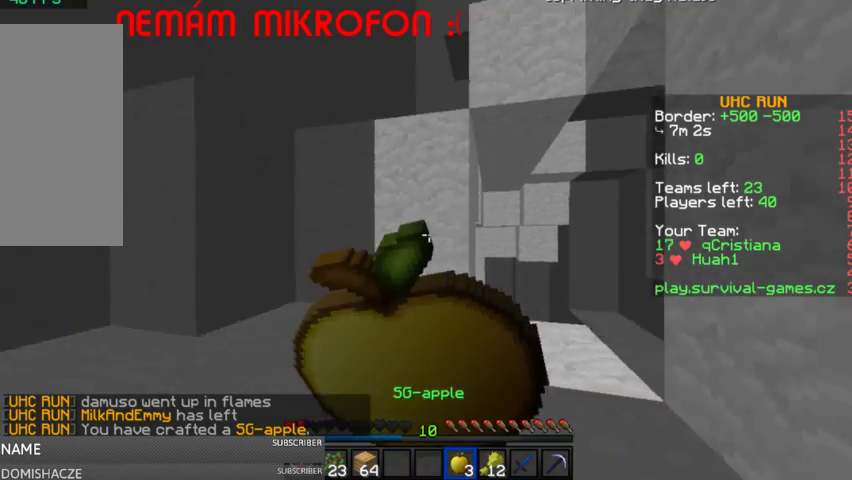
{"keys": ["a", "w"], "mouse": ["right"], "events": [[33, "a", "down"], [333, "space", "down"], [467, "space", "up"]]}
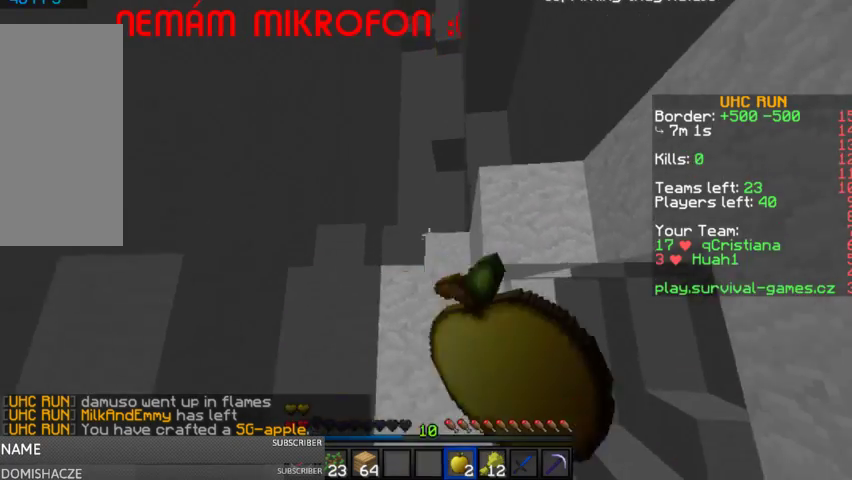
{"keys": ["a"], "mouse": ["right"], "events": [[267, "w", "up"]]}
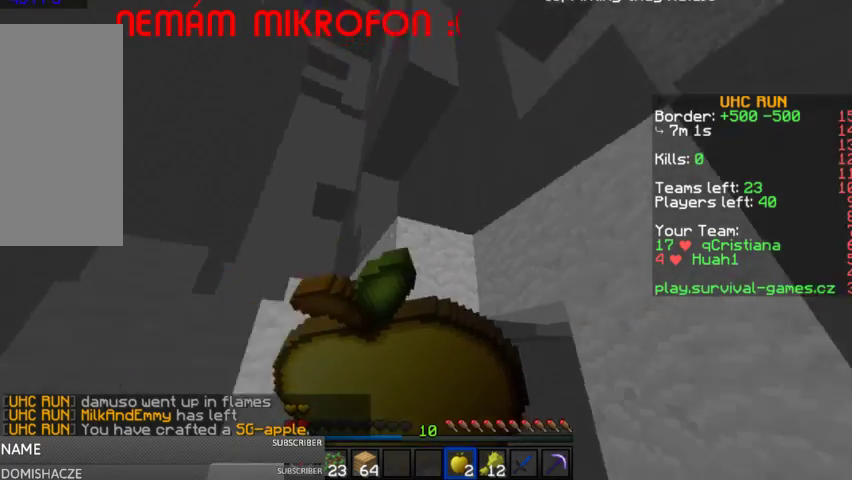
{"keys": ["w"], "mouse": ["right"], "events": [[33, "a", "up"], [100, "d", "down"], [200, "w", "down"], [333, "d", "up"]]}
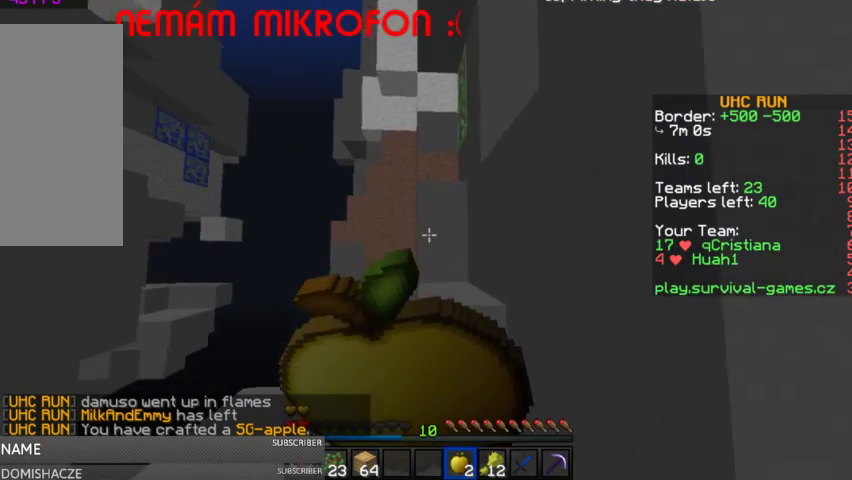
{"keys": ["w"], "mouse": ["right"], "events": []}
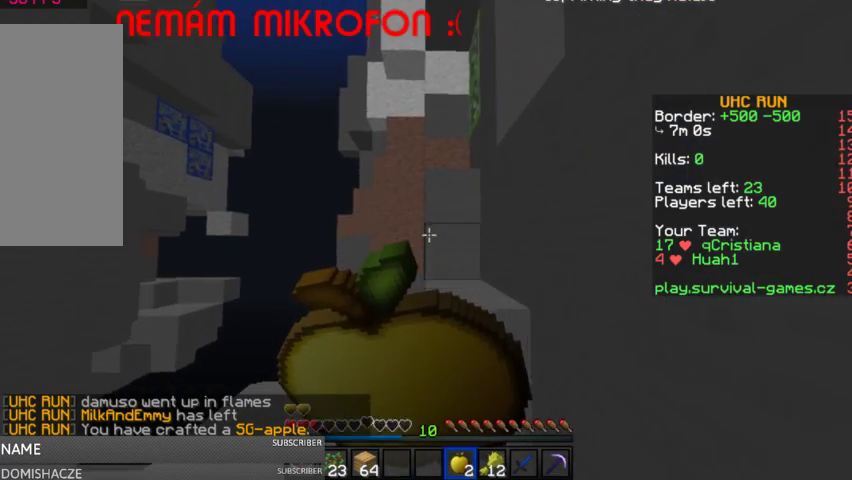
{"keys": ["w"], "mouse": [], "events": [[100, "a", "down"], [333, "a", "up"], [433, "mouse_right", "up"]]}
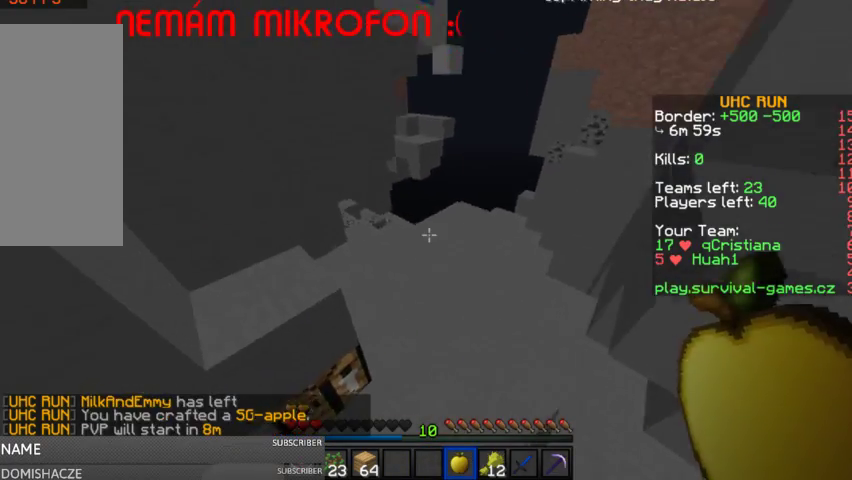
{"keys": ["w"], "mouse": [], "events": []}
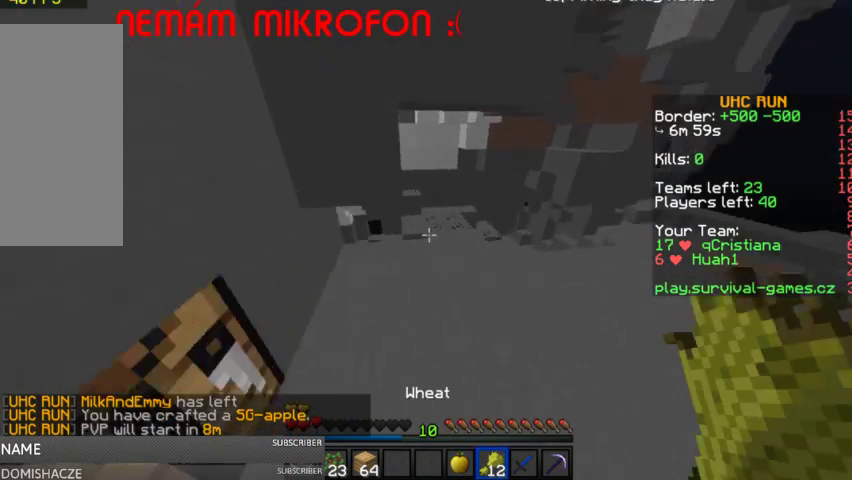
{"keys": ["d", "w"], "mouse": [], "events": [[200, "d", "down"]]}
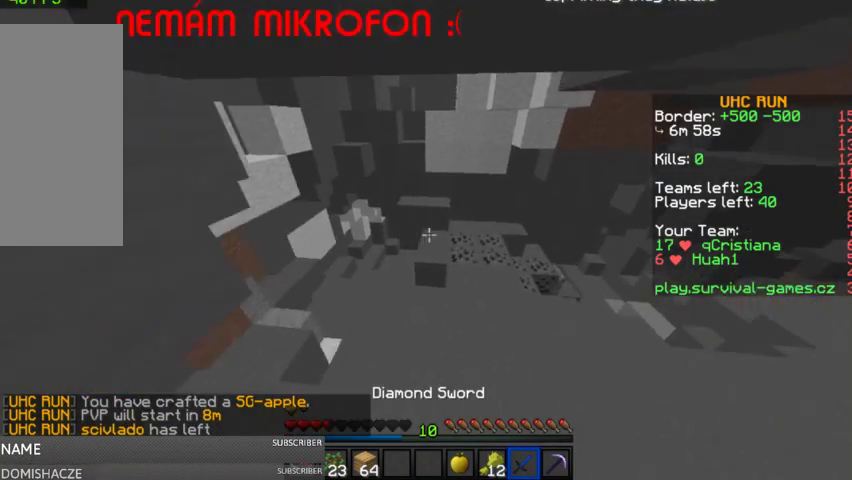
{"keys": ["w"], "mouse": [], "events": [[33, "d", "up"]]}
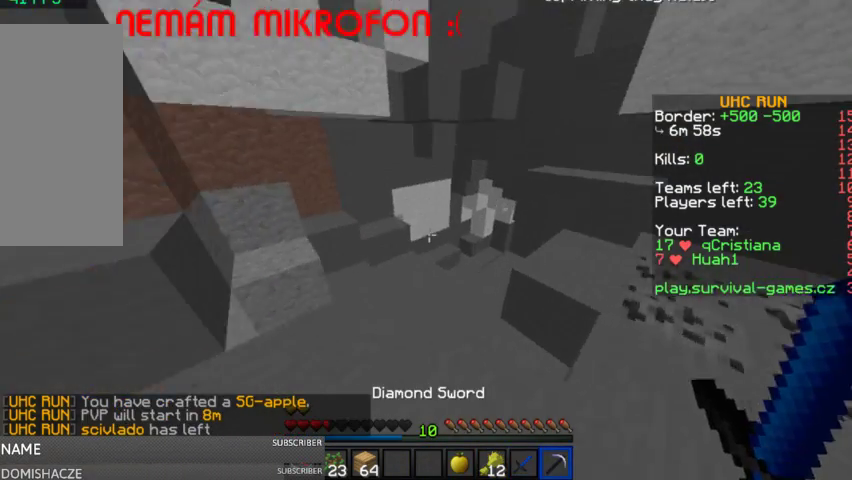
{"keys": ["w"], "mouse": [], "events": [[67, "a", "down"], [267, "a", "up"]]}
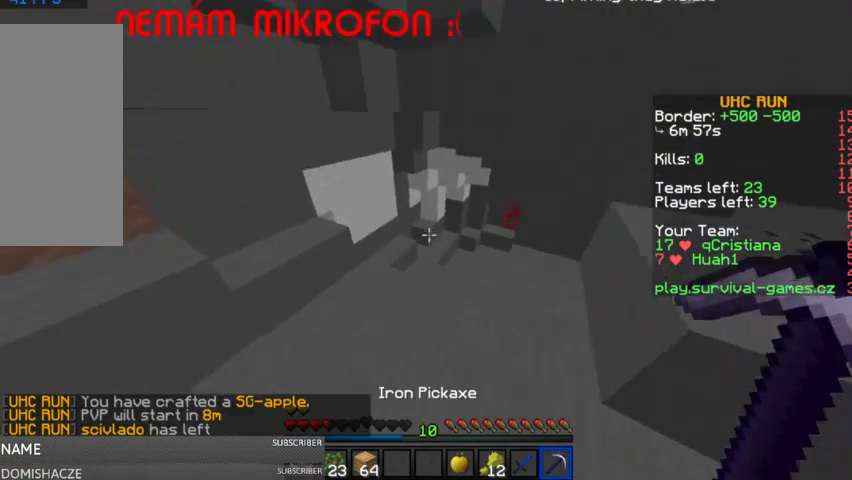
{"keys": ["w"], "mouse": [], "events": [[400, "a", "down"], [500, "a", "up"]]}
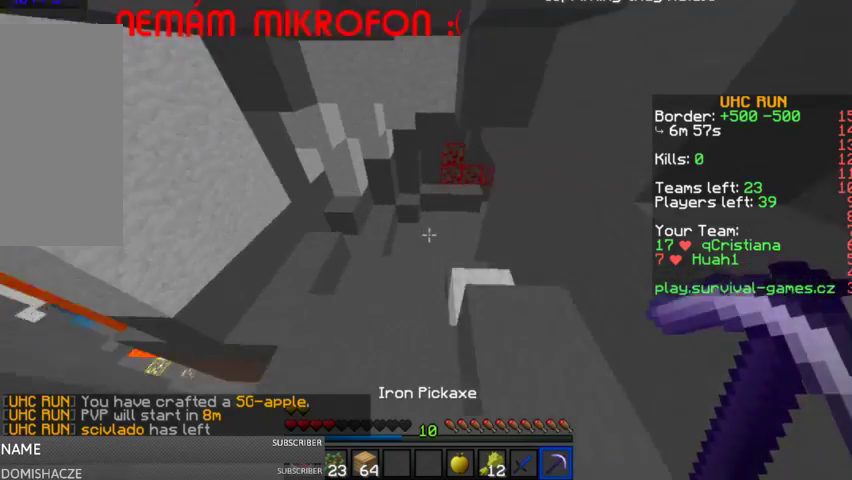
{"keys": [], "mouse": [], "events": [[167, "a", "down"], [267, "w", "up"], [467, "a", "up"]]}
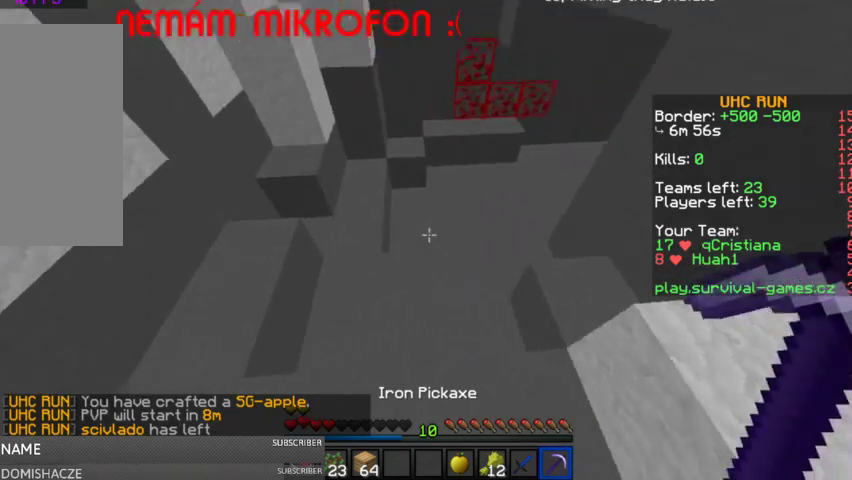
{"keys": ["d", "w"], "mouse": [], "events": [[33, "w", "down"], [100, "a", "down"], [167, "a", "up"], [233, "w", "up"], [267, "a", "down"], [267, "w", "down"], [367, "a", "up"], [433, "d", "down"]]}
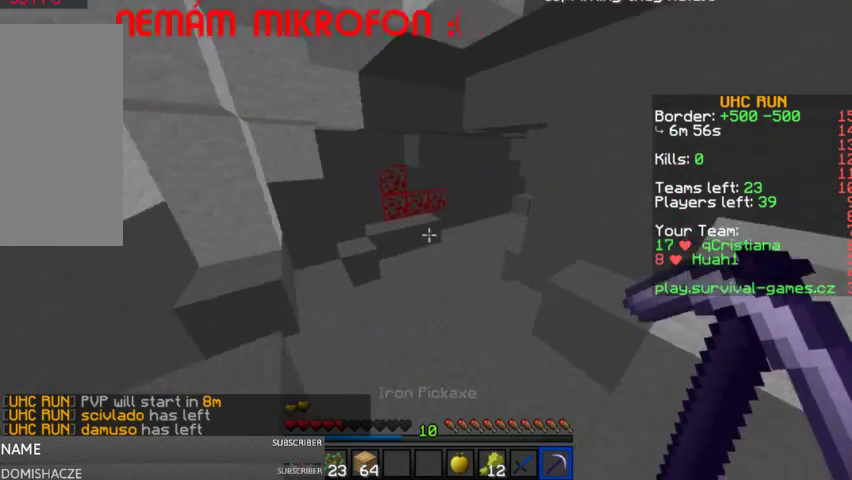
{"keys": ["a", "w"], "mouse": []}
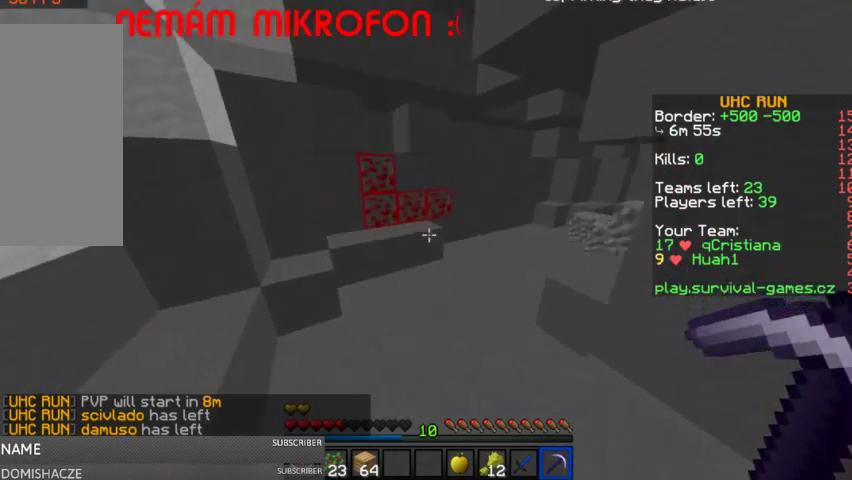
{"keys": ["w"], "mouse": ["left"], "events": [[100, "a", "up"], [400, "mouse_left", "down"]]}
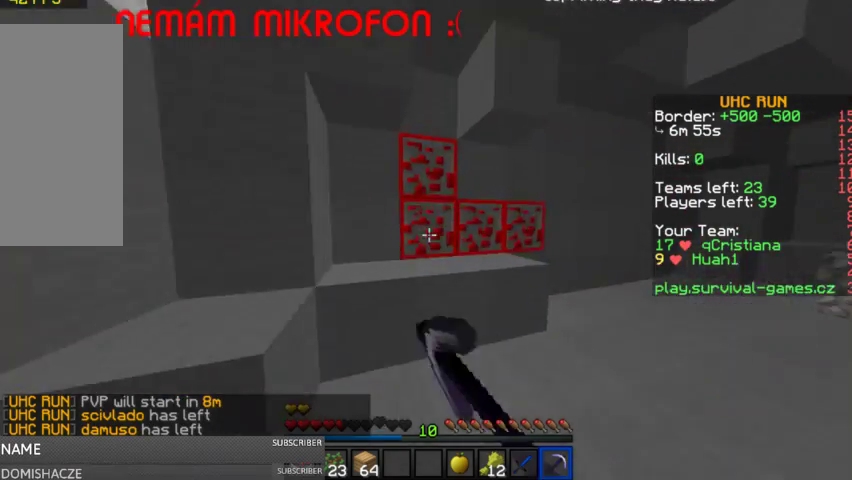
{"keys": [], "mouse": ["left"], "events": [[167, "w", "up"]]}
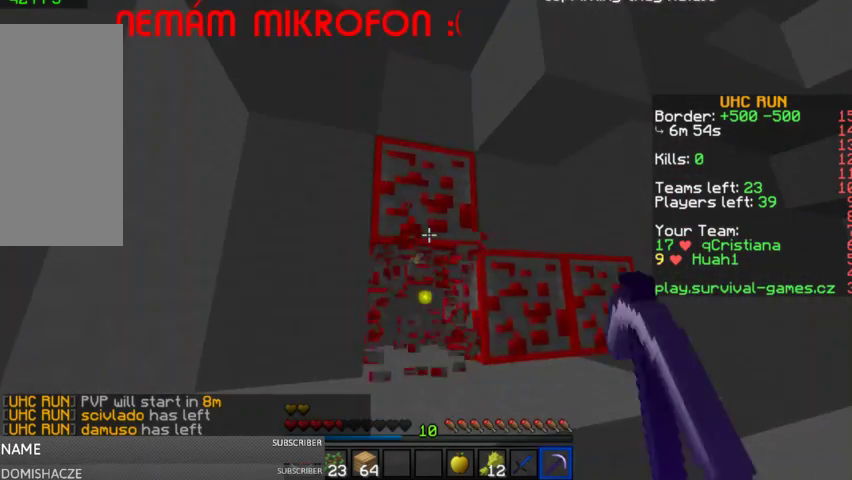
{"keys": ["w"], "mouse": ["left"], "events": [[433, "w", "down"]]}
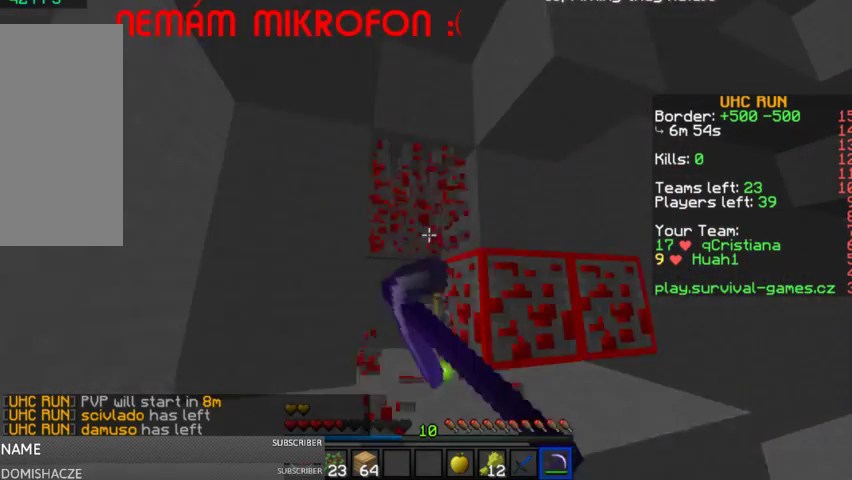
{"keys": [], "mouse": ["left"], "events": [[133, "space", "down"], [200, "a", "down"], [267, "space", "up"], [367, "a", "up"], [467, "w", "up"]]}
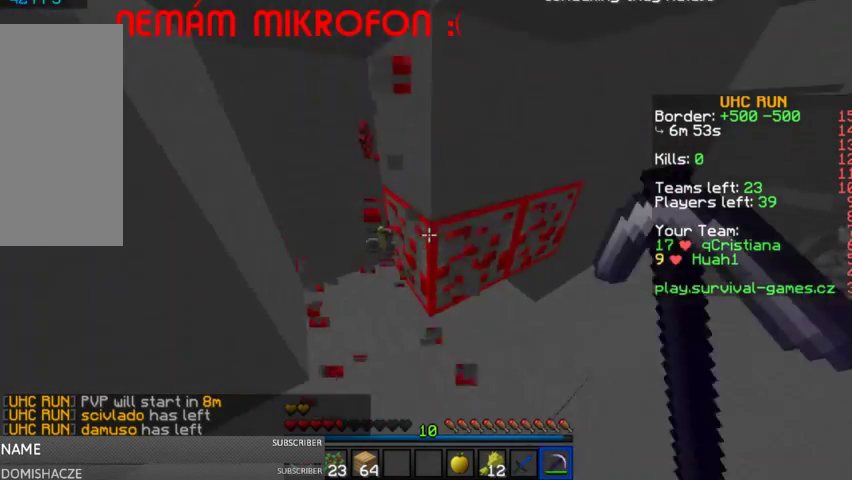
{"keys": ["d"], "mouse": ["left"], "events": [[433, "d", "down"]]}
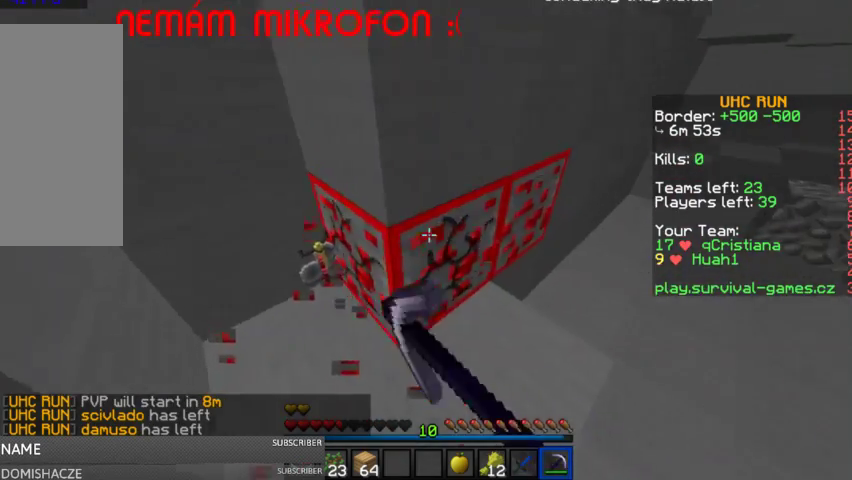
{"keys": ["w"], "mouse": ["left"], "events": [[200, "d", "up"], [333, "w", "down"]]}
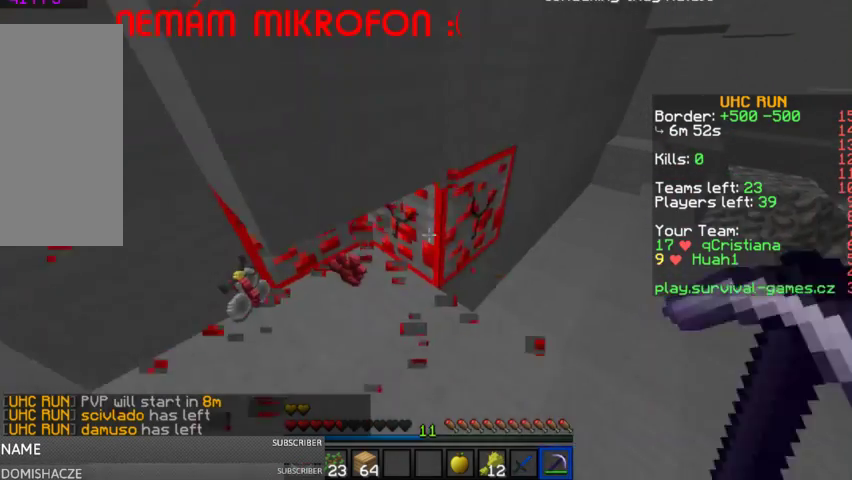
{"keys": [], "mouse": ["left"], "events": [[233, "w", "up"]]}
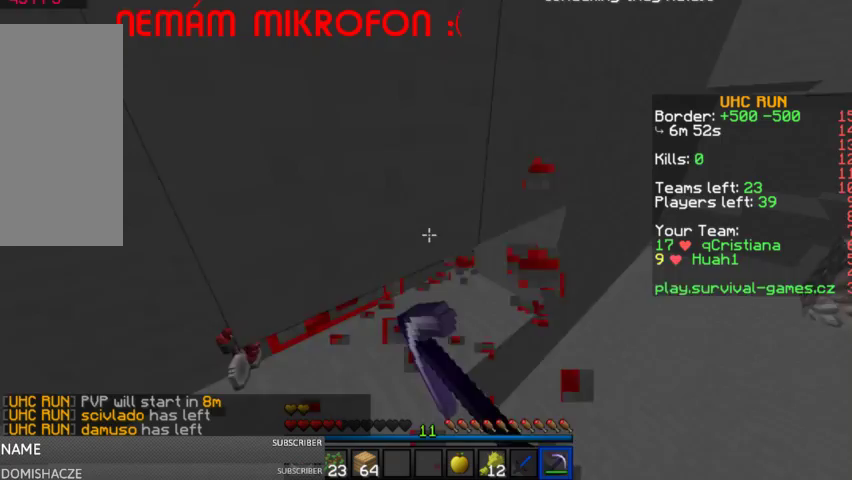
{"keys": ["d", "w"], "mouse": ["left"], "events": [[67, "a", "down"], [67, "w", "down"], [267, "a", "up"], [467, "d", "down"]]}
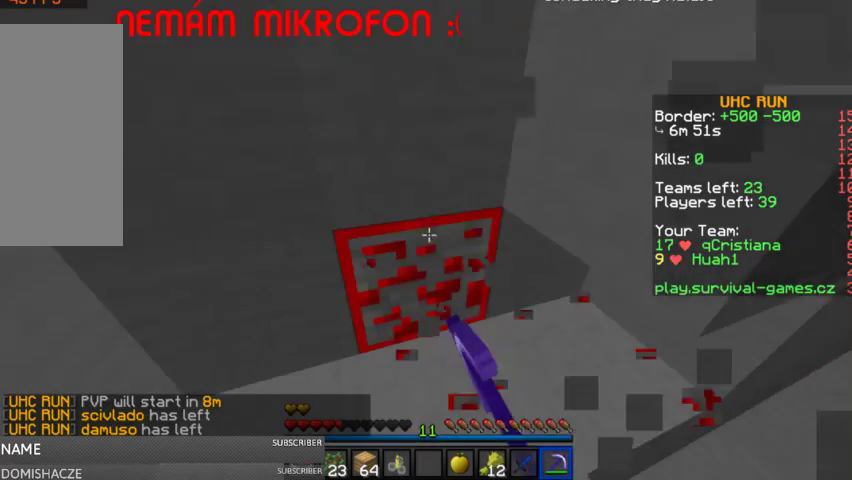
{"keys": [], "mouse": ["left"], "events": [[33, "w", "up"], [133, "d", "up"]]}